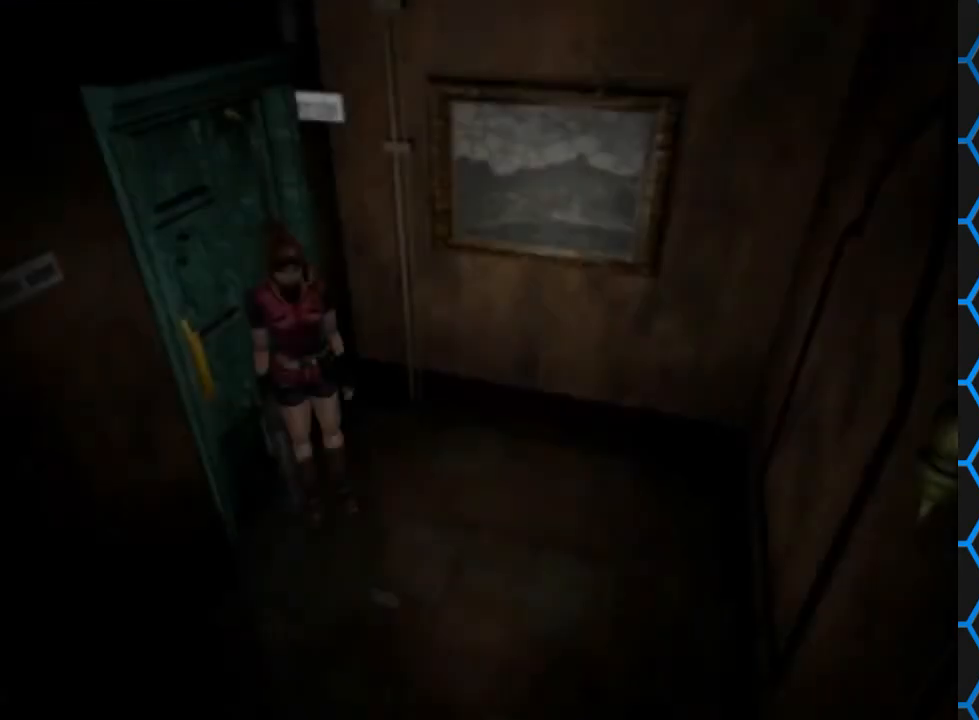
Gameplay with a controller (PlayStation layout); each line is a JSON object with the inputs held at the frame after it. "events" lists button and stick changes between this image and that frame as [ms after this image, input, new state], when the widget could be followed in between. Not read: L3 R3 left_stick right_stick.
{"buttons": ["DPAD_UP"], "events": [[433, "DPAD_UP", "down"]]}
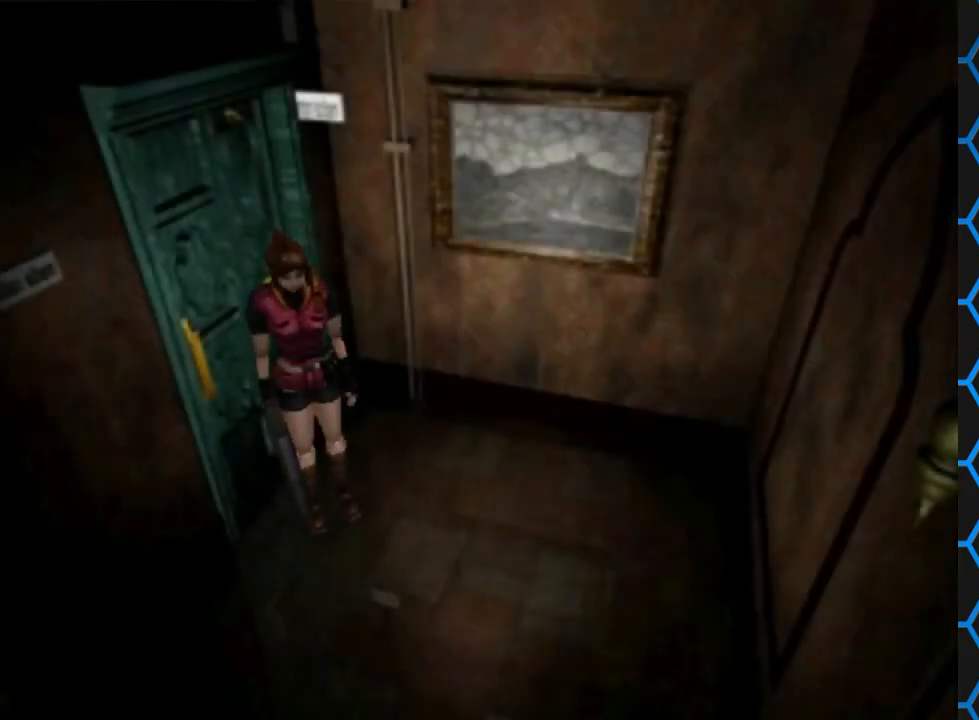
{"buttons": ["SQUARE", "DPAD_UP"], "events": [[33, "DPAD_RIGHT", "down"], [33, "SQUARE", "down"], [167, "DPAD_RIGHT", "up"]]}
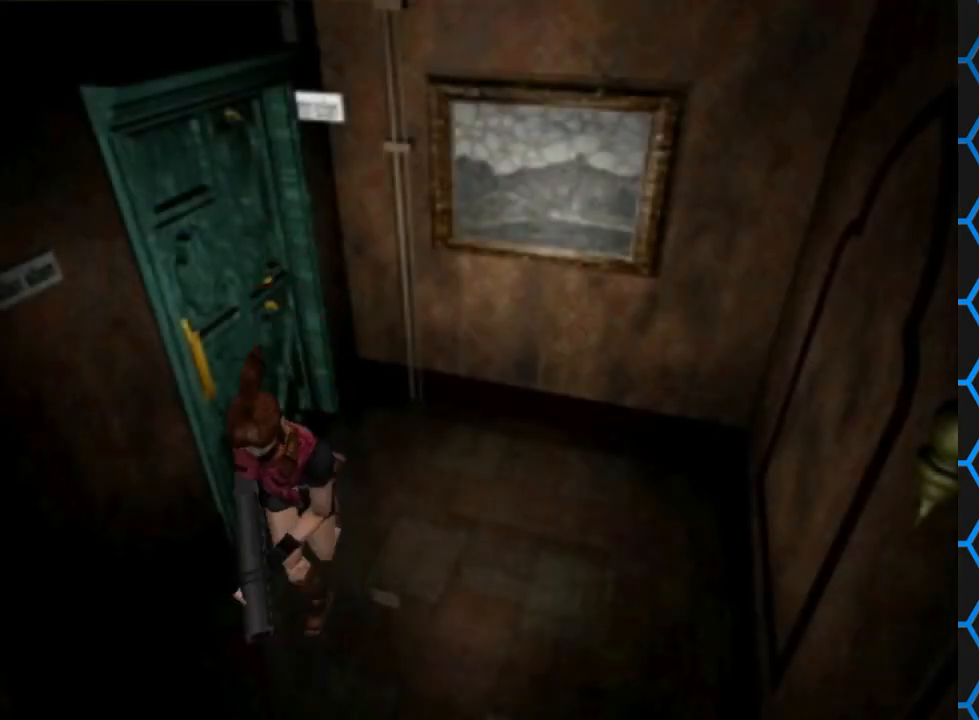
{"buttons": ["SQUARE", "DPAD_UP"], "events": []}
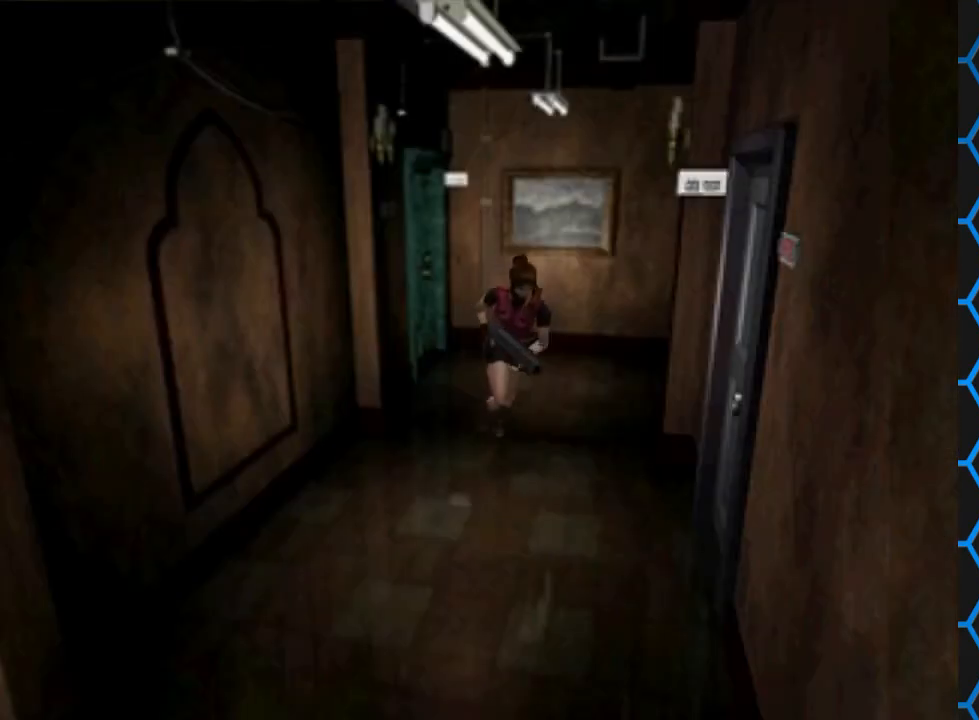
{"buttons": ["SQUARE", "DPAD_UP"], "events": [[133, "DPAD_RIGHT", "down"], [267, "DPAD_RIGHT", "up"]]}
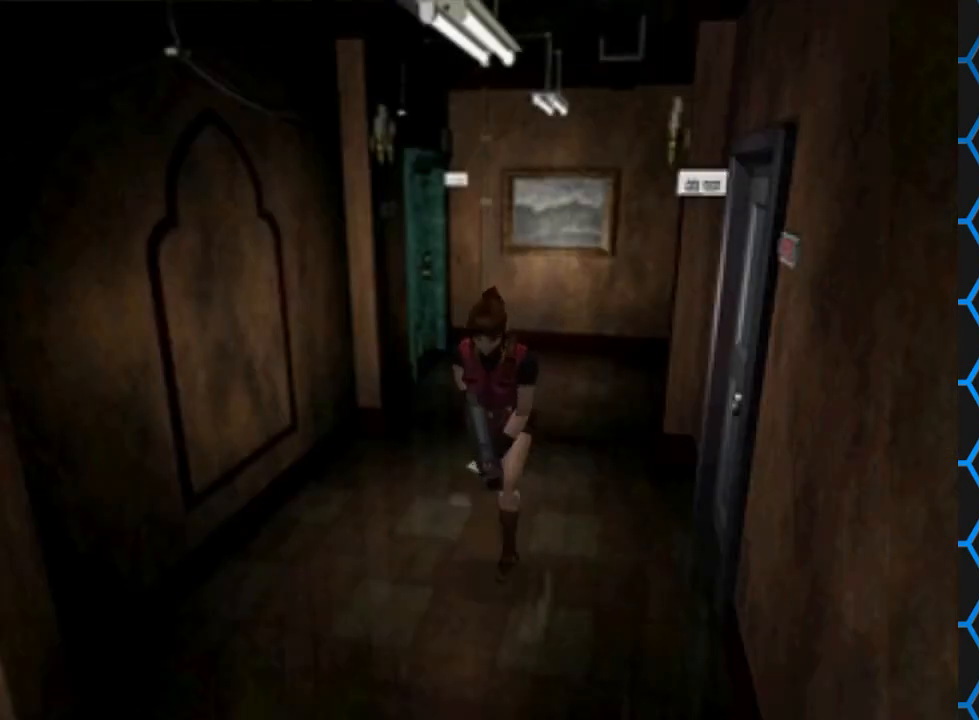
{"buttons": ["SQUARE", "DPAD_UP"], "events": []}
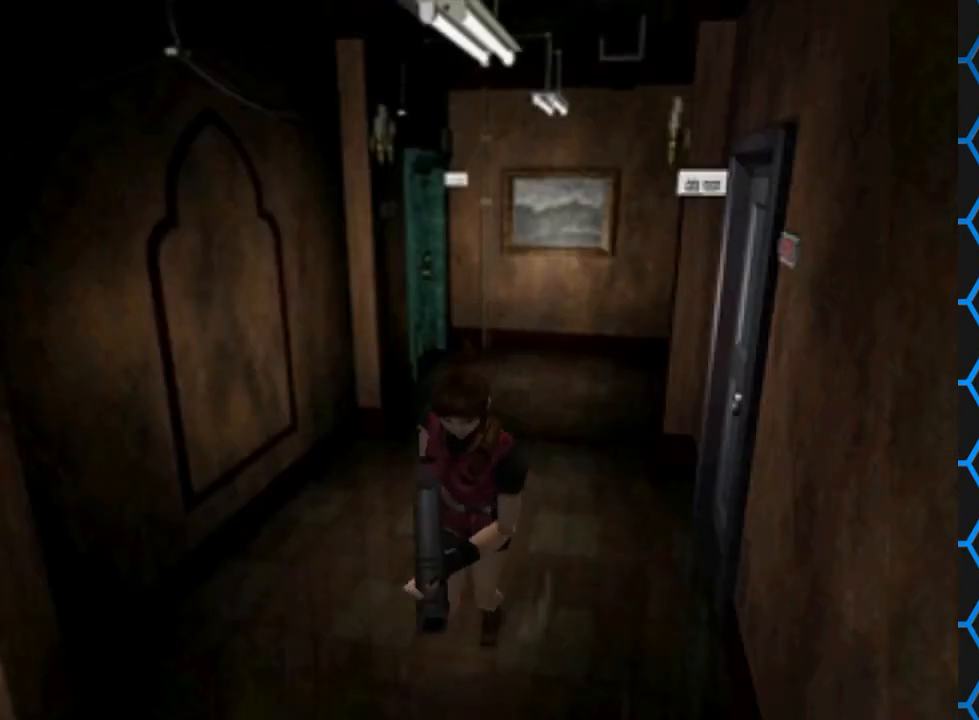
{"buttons": ["SQUARE", "DPAD_UP"], "events": []}
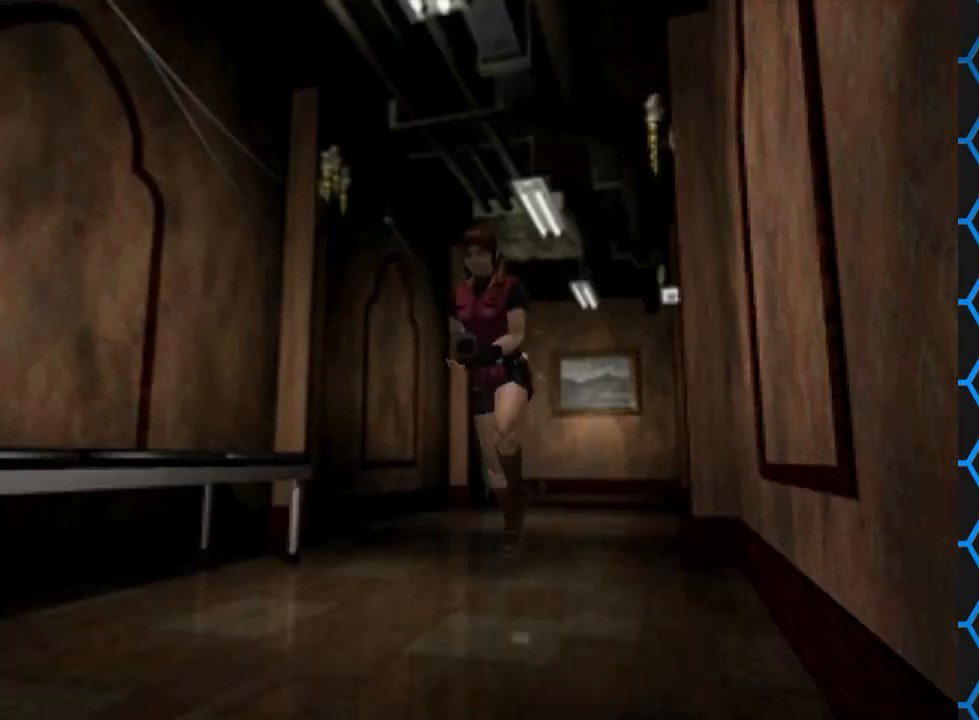
{"buttons": ["SQUARE", "DPAD_UP"], "events": []}
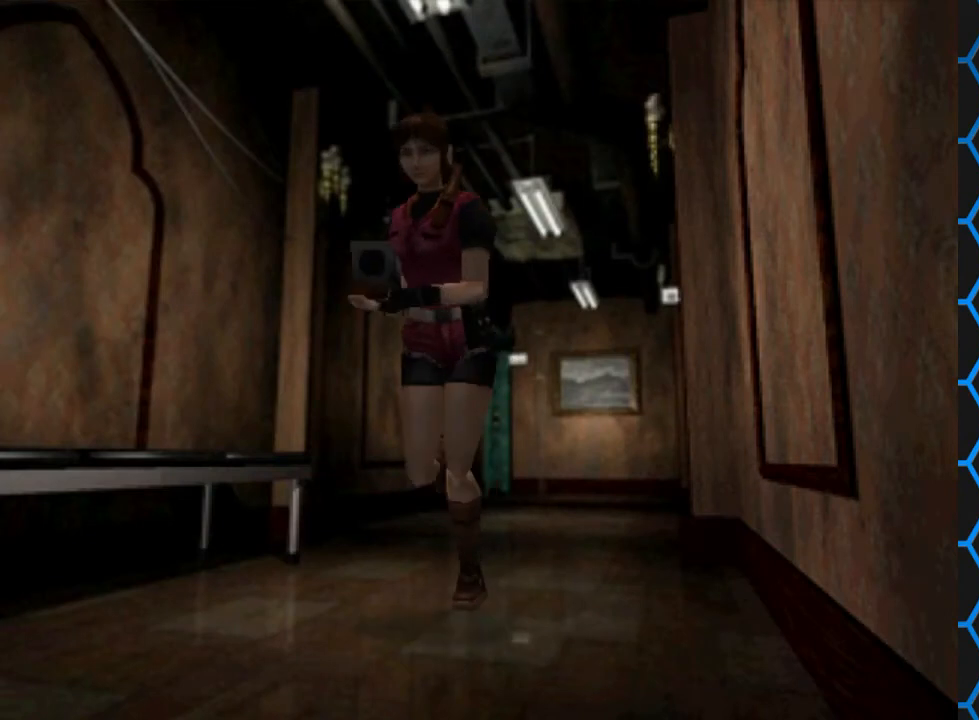
{"buttons": ["SQUARE", "DPAD_UP"], "events": []}
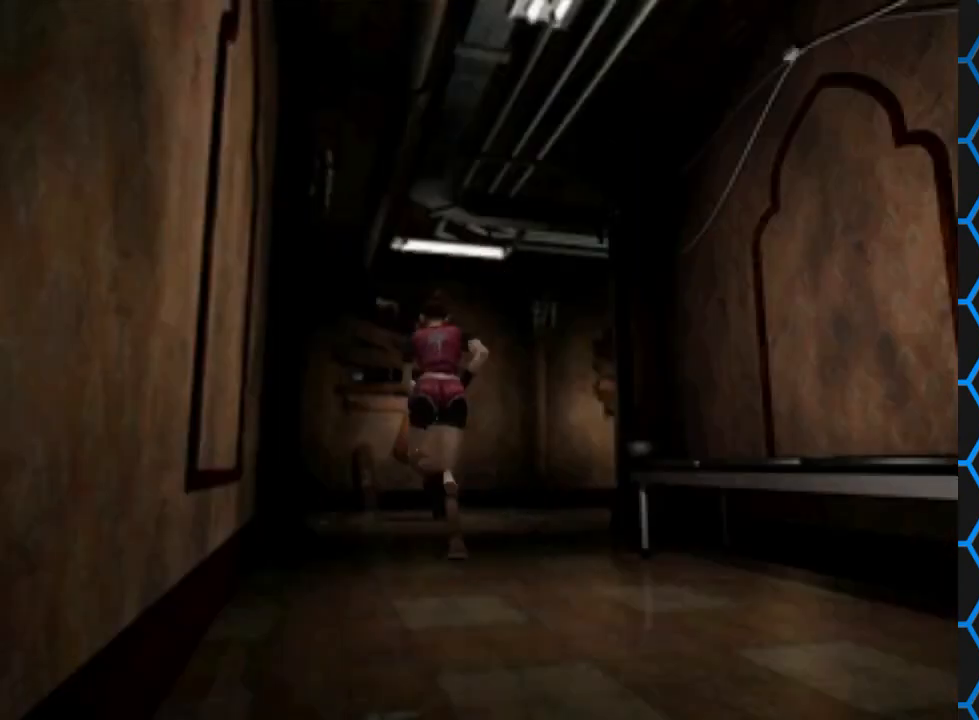
{"buttons": ["SQUARE", "DPAD_UP", "DPAD_RIGHT"], "events": [[200, "DPAD_RIGHT", "down"]]}
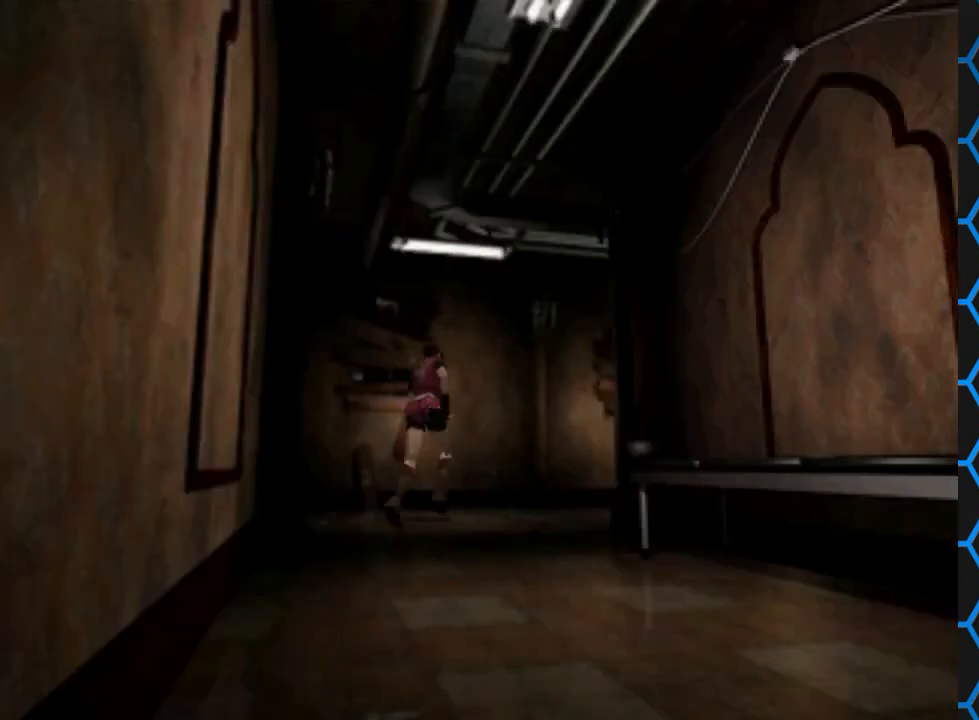
{"buttons": [], "events": [[333, "DPAD_RIGHT", "up"], [500, "DPAD_UP", "up"], [500, "SQUARE", "up"]]}
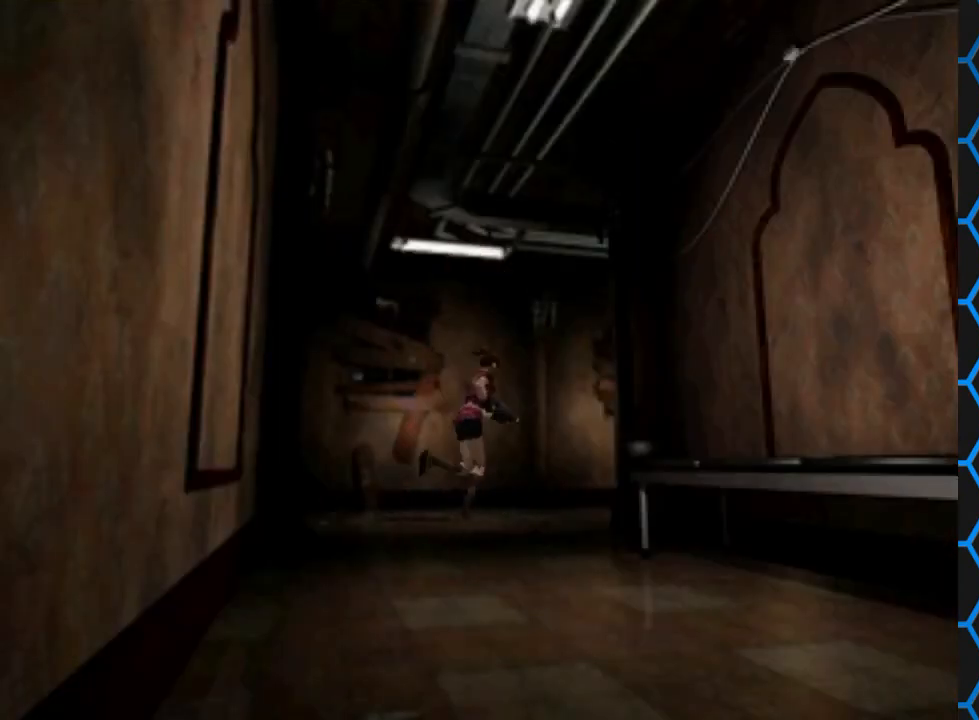
{"buttons": [], "events": []}
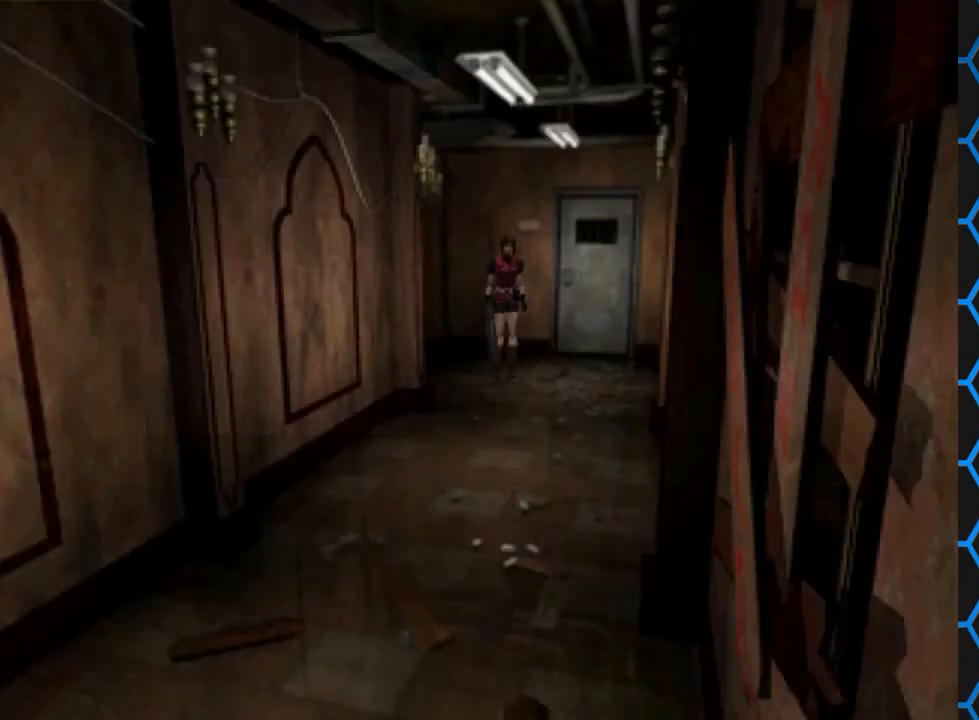
{"buttons": [], "events": []}
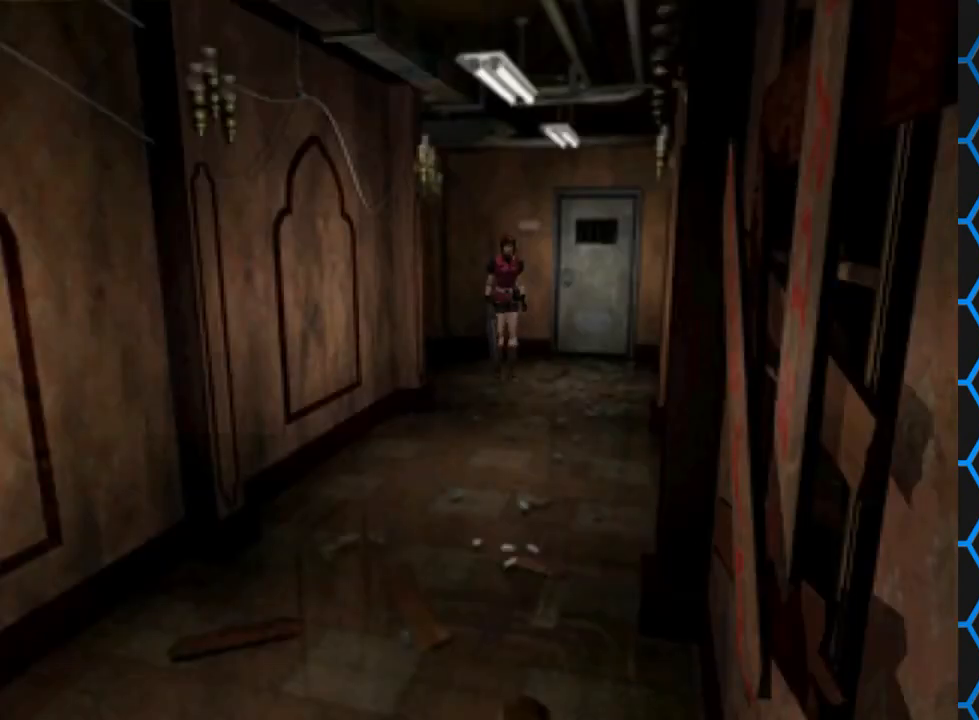
{"buttons": ["SQUARE", "DPAD_UP"], "events": [[433, "SQUARE", "down"], [500, "DPAD_UP", "down"]]}
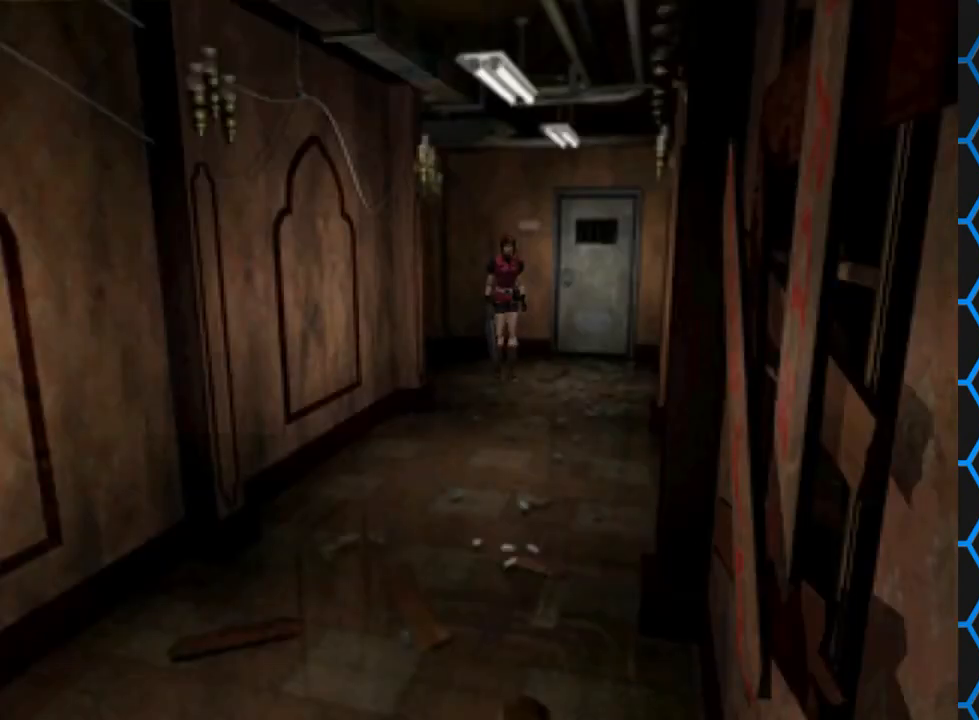
{"buttons": ["SQUARE", "DPAD_UP"], "events": [[167, "DPAD_RIGHT", "down"], [467, "DPAD_RIGHT", "up"]]}
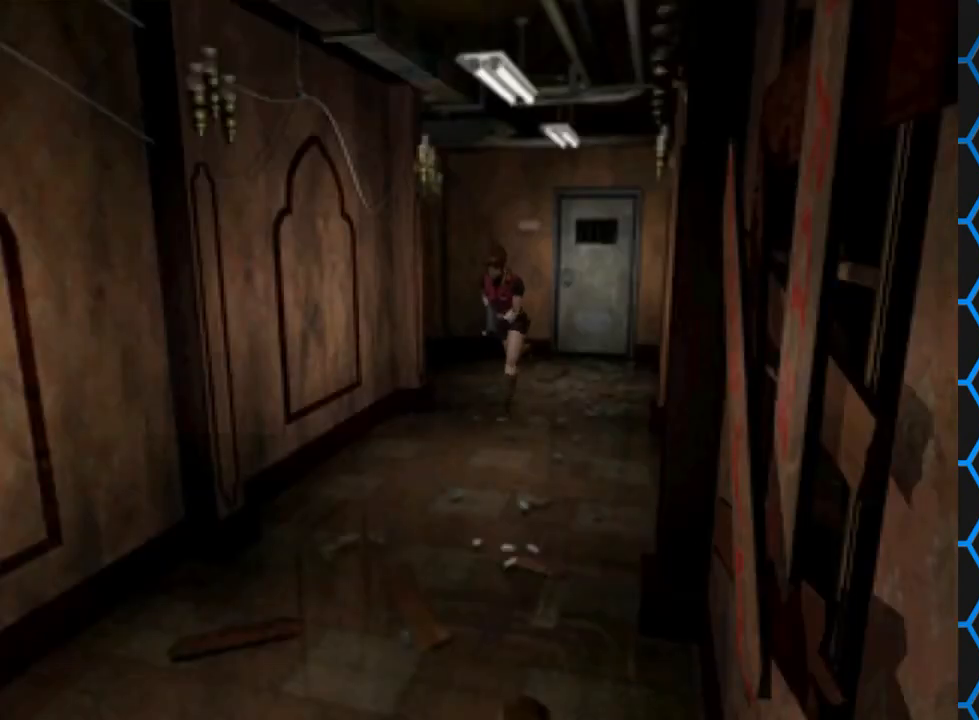
{"buttons": ["SQUARE", "DPAD_UP"], "events": []}
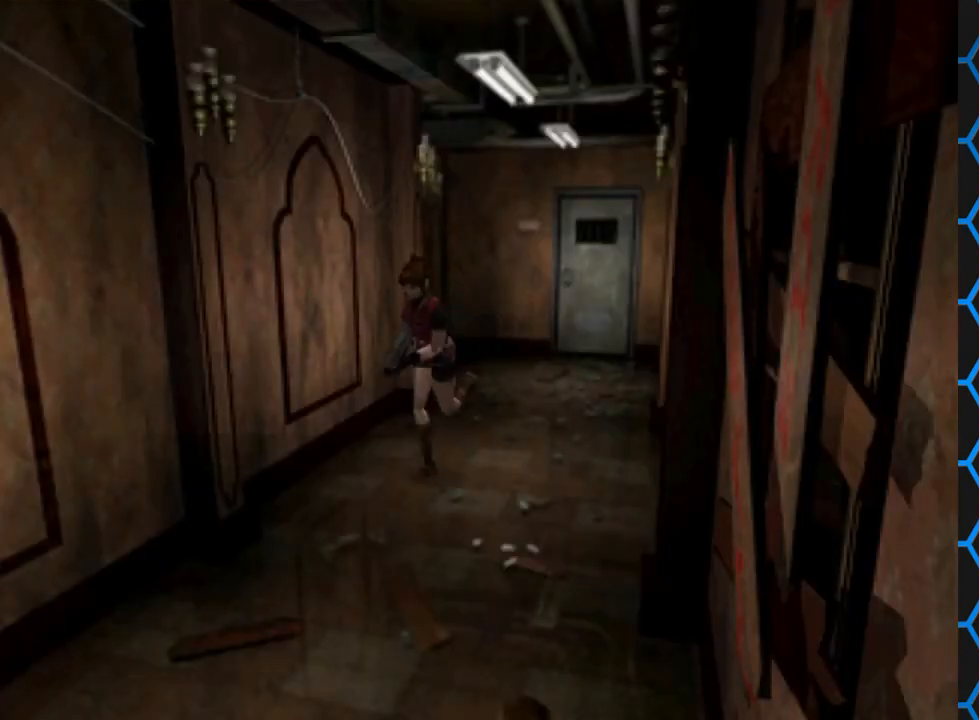
{"buttons": ["SQUARE", "DPAD_UP"], "events": [[100, "DPAD_LEFT", "down"], [167, "DPAD_LEFT", "up"]]}
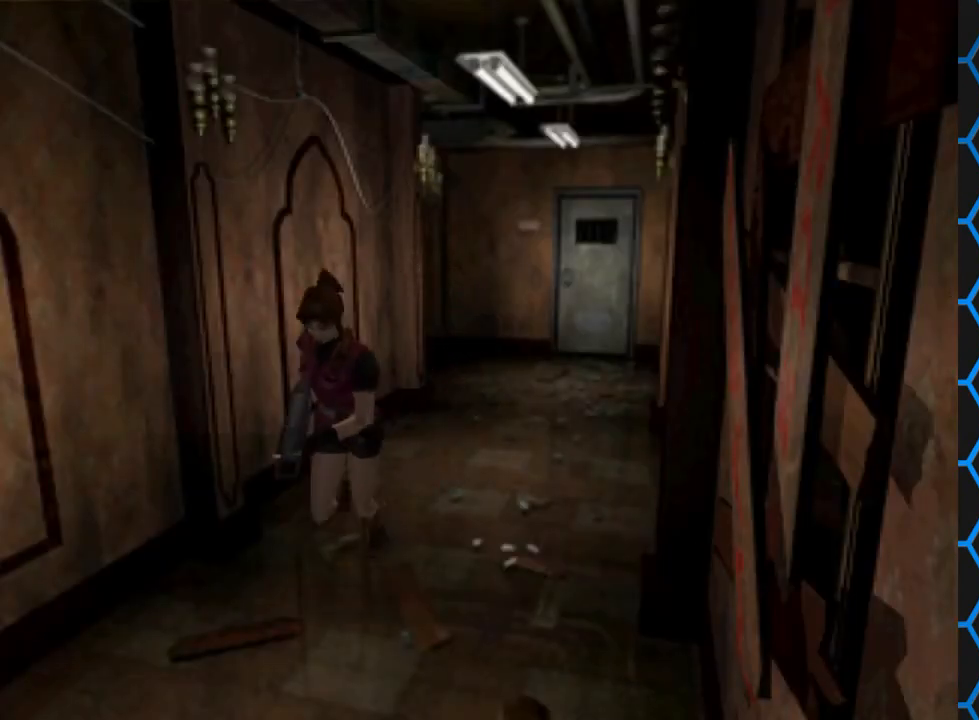
{"buttons": ["SQUARE", "DPAD_UP"], "events": [[33, "DPAD_RIGHT", "down"], [167, "DPAD_RIGHT", "up"]]}
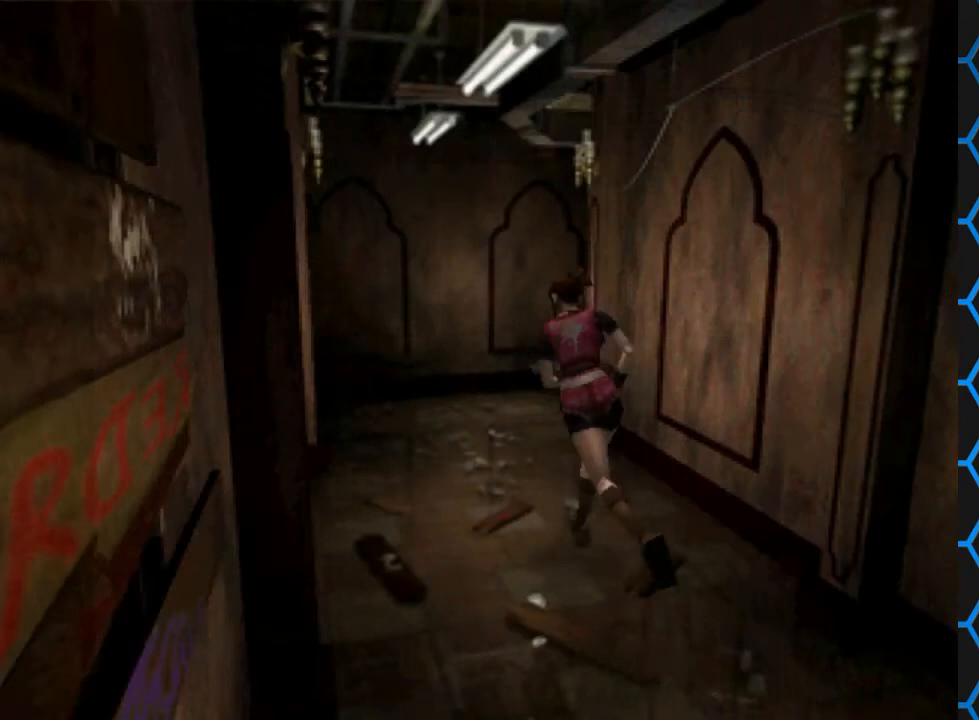
{"buttons": ["SQUARE", "DPAD_UP"], "events": []}
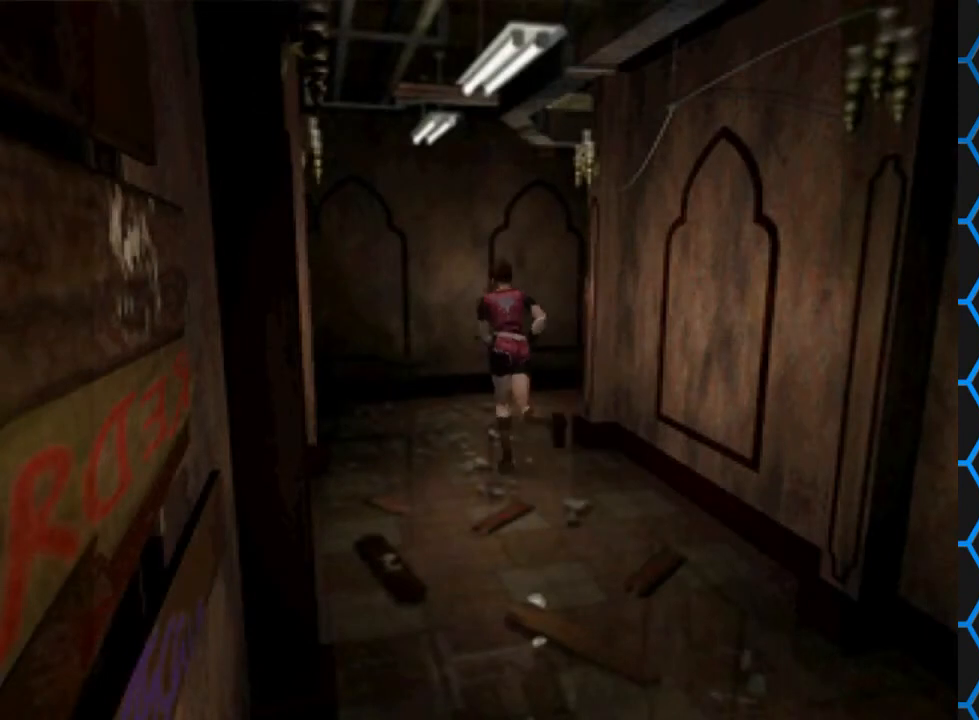
{"buttons": ["SQUARE", "DPAD_UP", "DPAD_RIGHT"], "events": [[33, "DPAD_RIGHT", "down"]]}
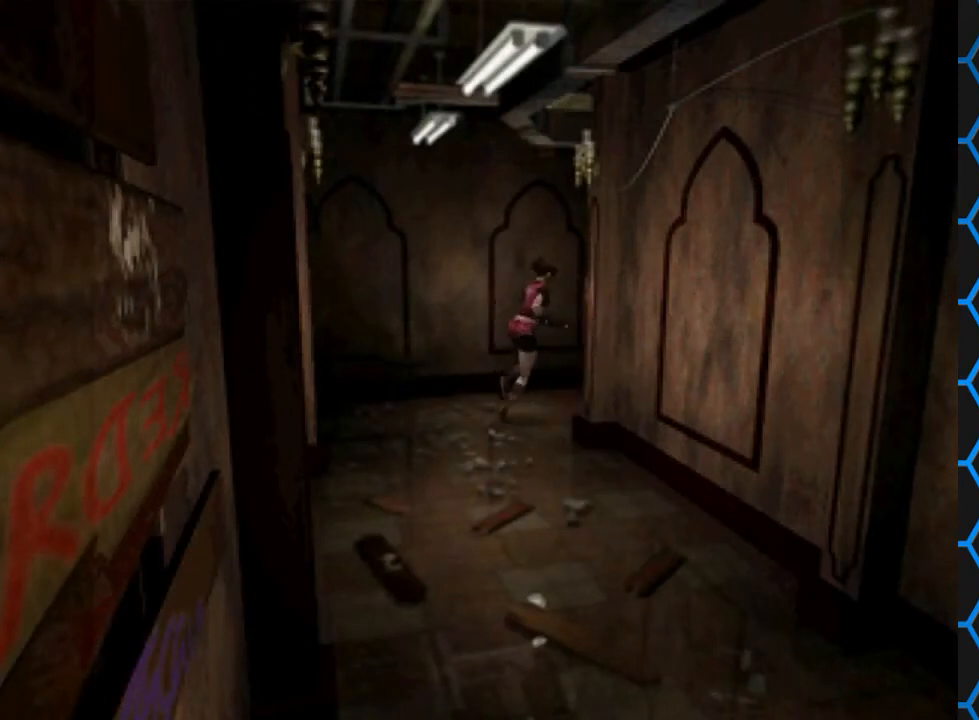
{"buttons": ["SQUARE", "DPAD_UP"], "events": [[367, "DPAD_RIGHT", "up"]]}
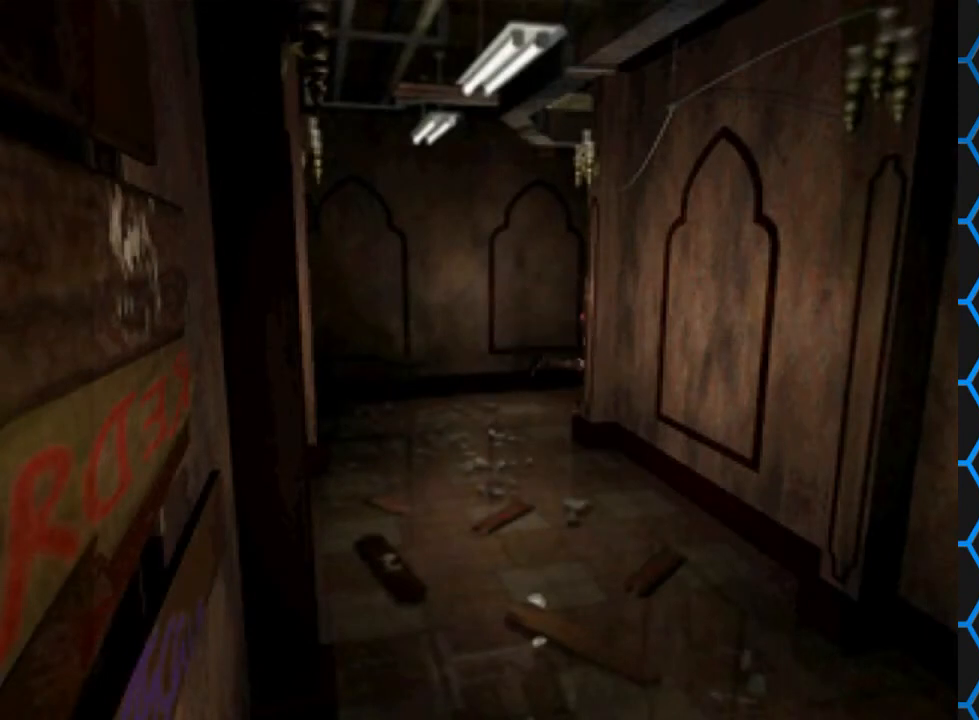
{"buttons": ["SQUARE", "DPAD_UP"], "events": []}
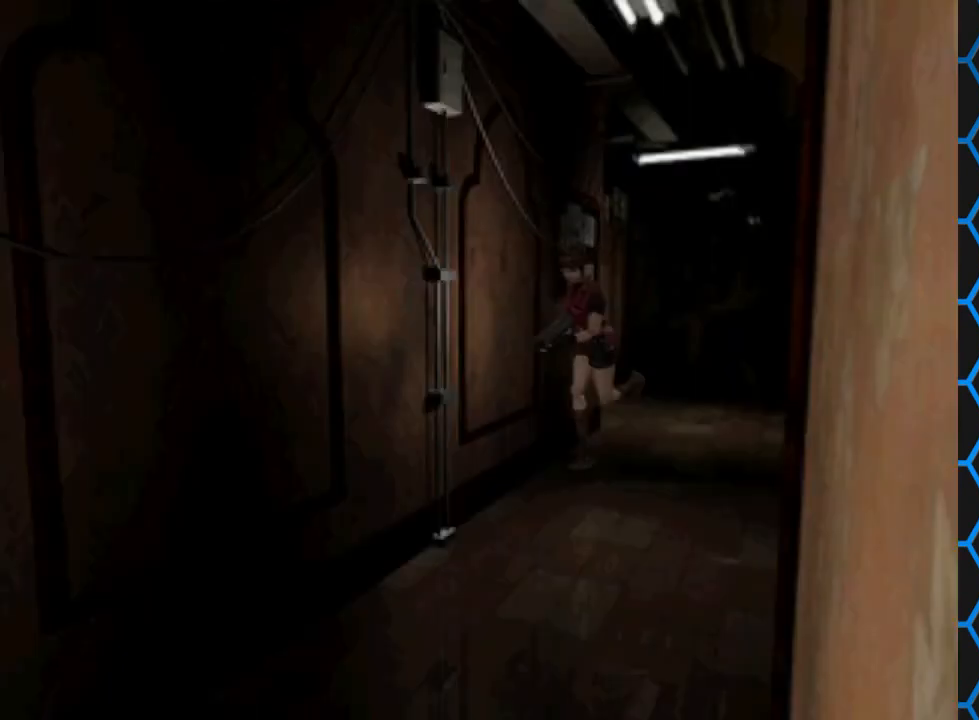
{"buttons": ["SQUARE", "DPAD_UP"], "events": [[33, "DPAD_LEFT", "down"], [167, "DPAD_LEFT", "up"]]}
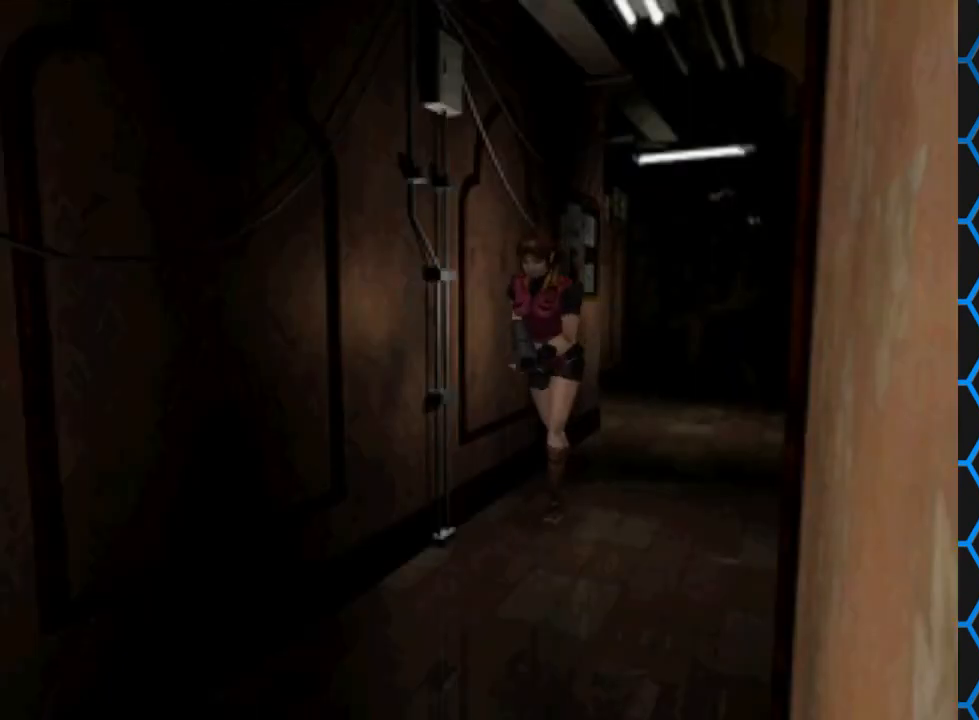
{"buttons": ["SQUARE", "DPAD_UP"], "events": []}
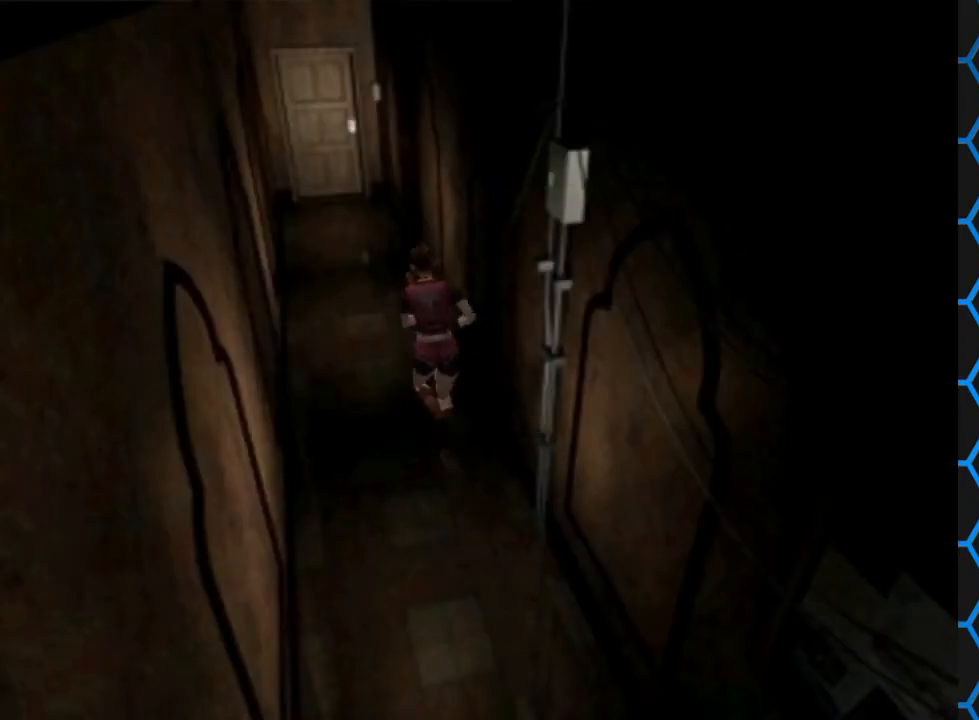
{"buttons": ["SQUARE", "DPAD_UP"], "events": []}
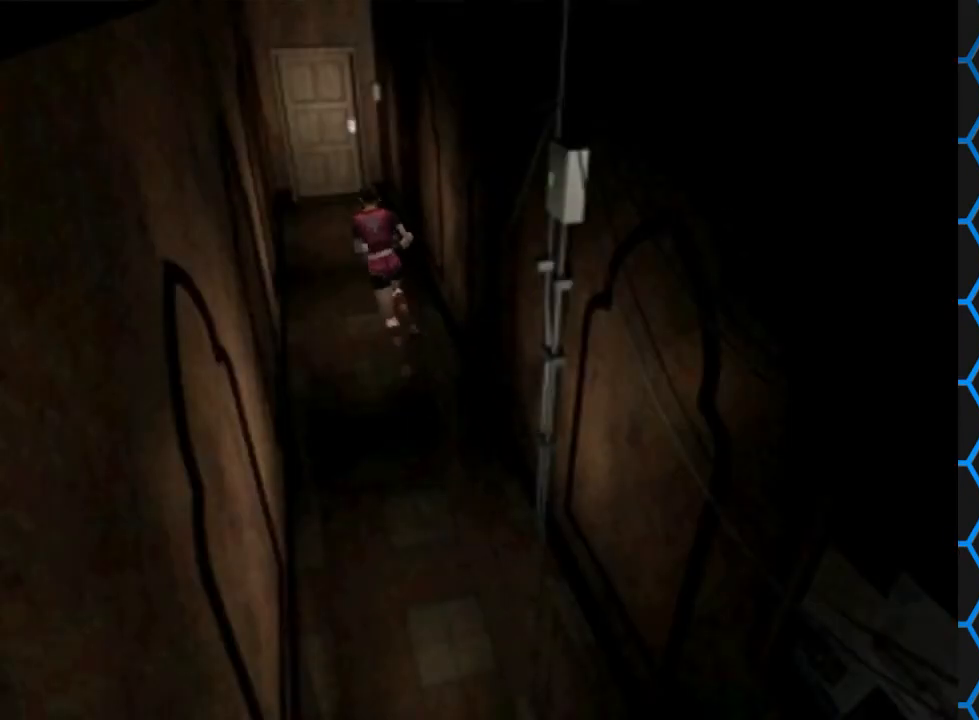
{"buttons": ["SQUARE", "DPAD_UP"], "events": [[267, "DPAD_RIGHT", "down"], [467, "DPAD_RIGHT", "up"]]}
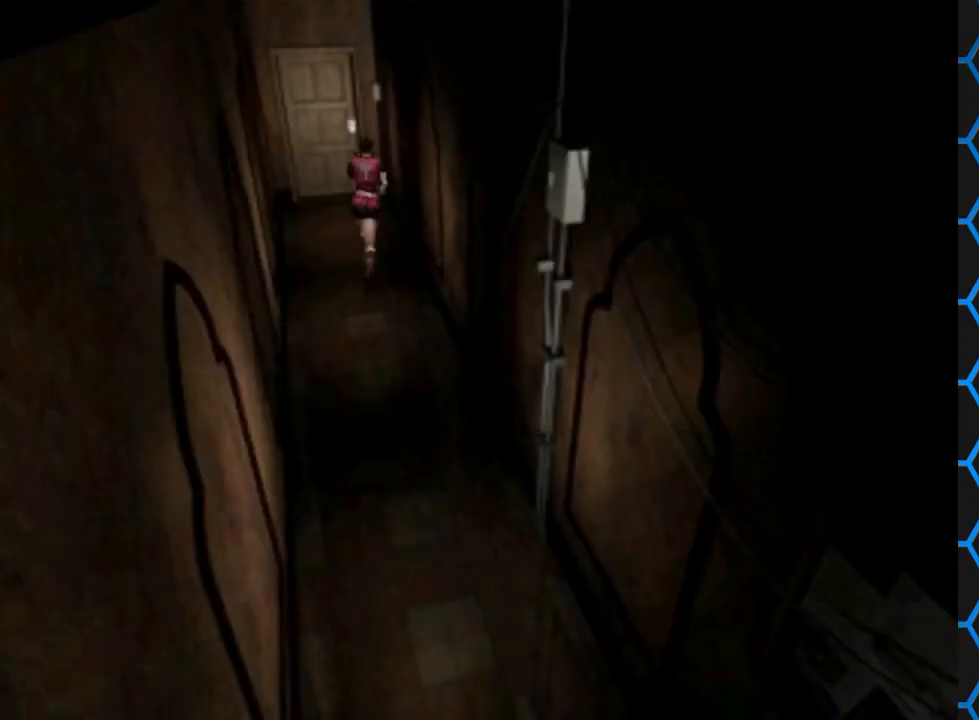
{"buttons": ["SQUARE", "DPAD_UP"], "events": []}
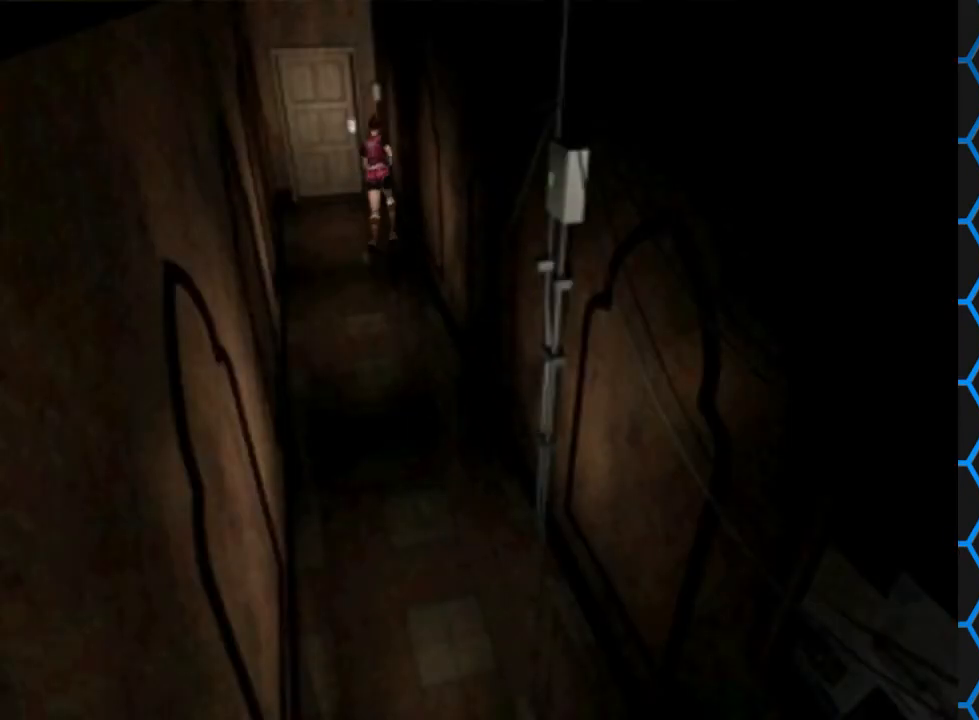
{"buttons": ["SQUARE", "DPAD_UP"], "events": []}
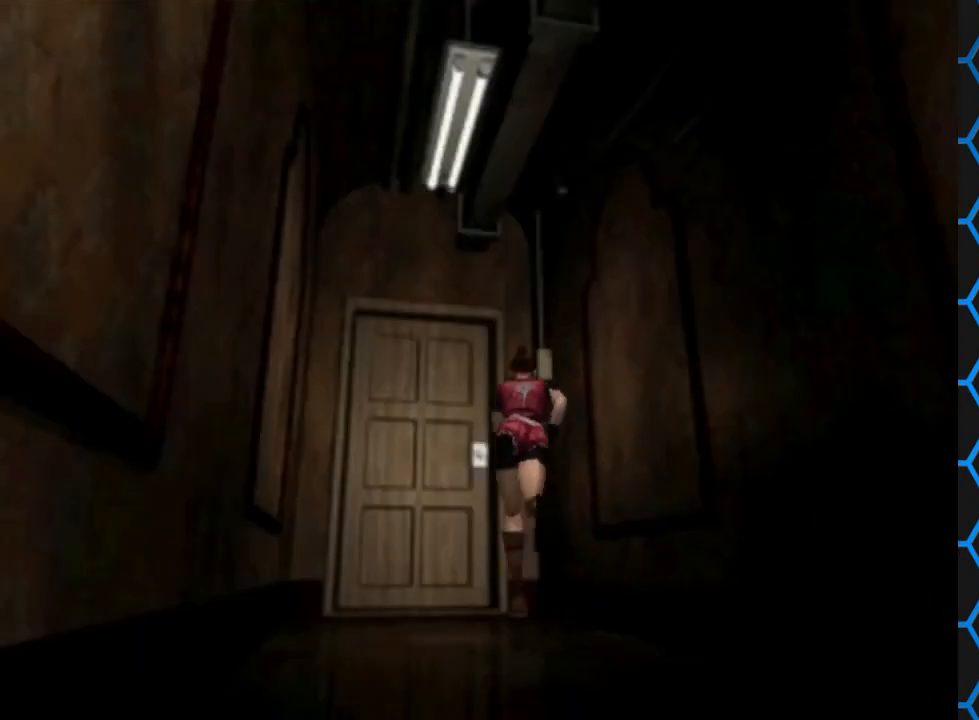
{"buttons": ["SQUARE", "DPAD_UP"], "events": [[100, "DPAD_LEFT", "down"], [267, "DPAD_LEFT", "up"]]}
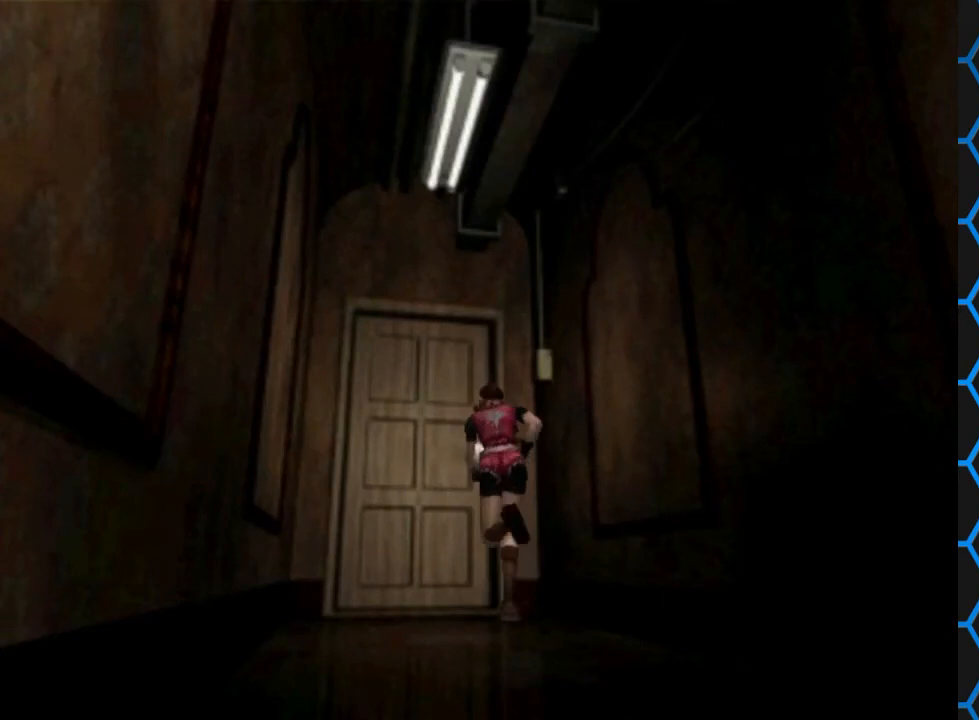
{"buttons": ["CROSS", "SQUARE", "DPAD_UP"], "events": [[233, "DPAD_LEFT", "down"], [367, "DPAD_LEFT", "up"], [500, "CROSS", "down"]]}
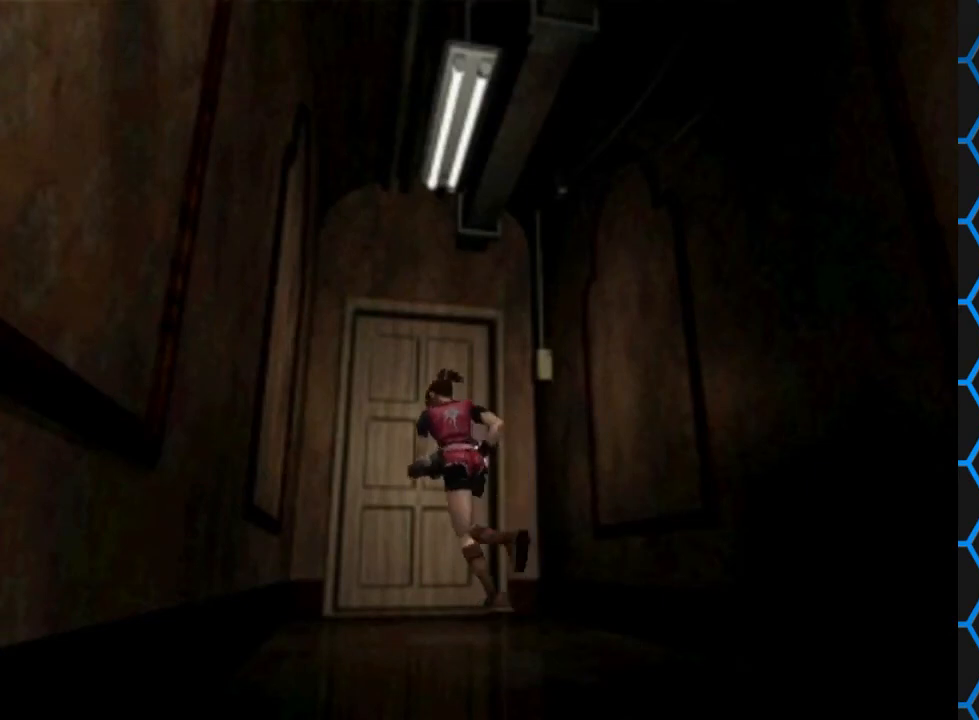
{"buttons": [], "events": [[67, "DPAD_UP", "up"], [200, "SQUARE", "up"], [233, "CROSS", "up"]]}